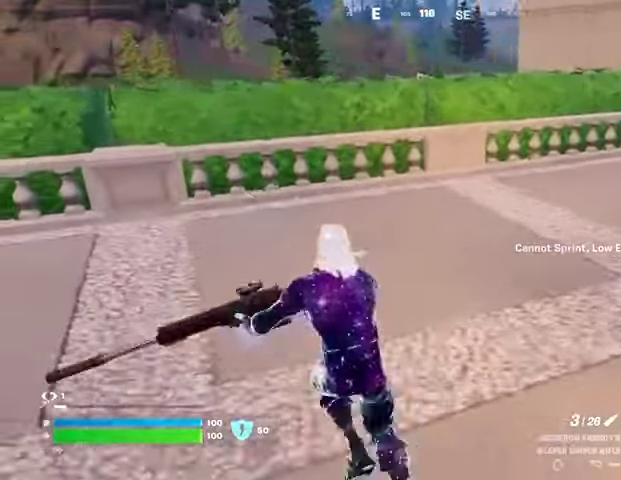
Gameplay with a controller (PlayStation layout); each line is a JSON object with the inputs held at the frame after it. "events" lists button and stick changes between this image and that frame as [ms after this image, input, new state], when the widget could be followed in between.
{"buttons": [], "left_stick": "up-left", "right_stick": "center", "events": [[133, "R3", "up"], [400, "L3", "down"], [500, "L3", "up"]]}
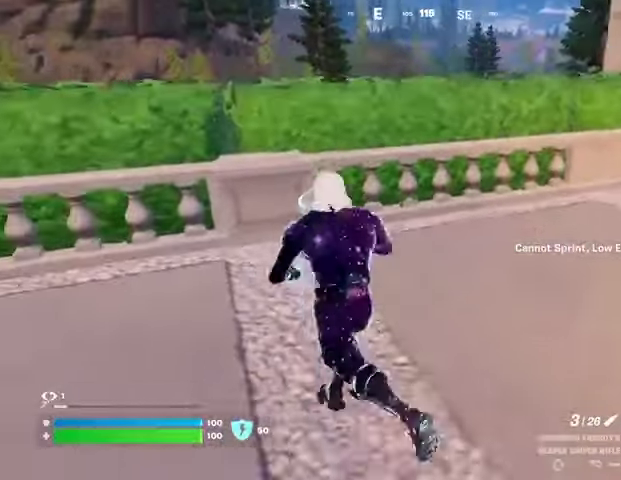
{"buttons": [], "left_stick": "down", "right_stick": "center", "events": [[67, "CROSS", "down"], [167, "CROSS", "up"], [200, "left_stick", "center"], [233, "right_stick", "right"], [267, "left_stick", "down-right"], [333, "right_stick", "center"], [433, "left_stick", "down"]]}
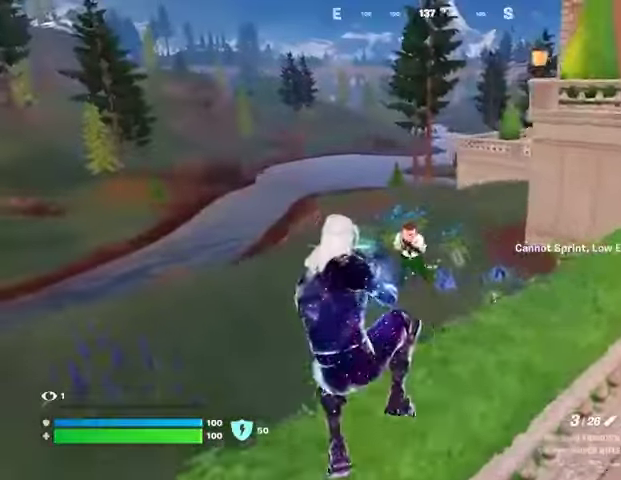
{"buttons": ["L2"], "left_stick": "right", "right_stick": "center", "events": [[267, "left_stick", "down-right"], [367, "L2", "down"], [433, "left_stick", "right"]]}
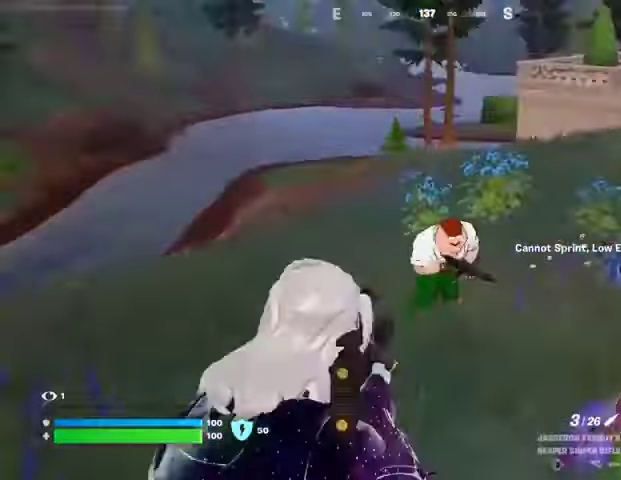
{"buttons": [], "left_stick": "left", "right_stick": "center", "events": [[133, "right_stick", "up"], [167, "L2", "up"], [167, "R2", "down"], [200, "left_stick", "up-right"], [233, "R2", "up"], [233, "right_stick", "down"], [300, "right_stick", "left"], [333, "R1", "down"], [433, "R1", "up"], [433, "left_stick", "left"], [467, "right_stick", "center"]]}
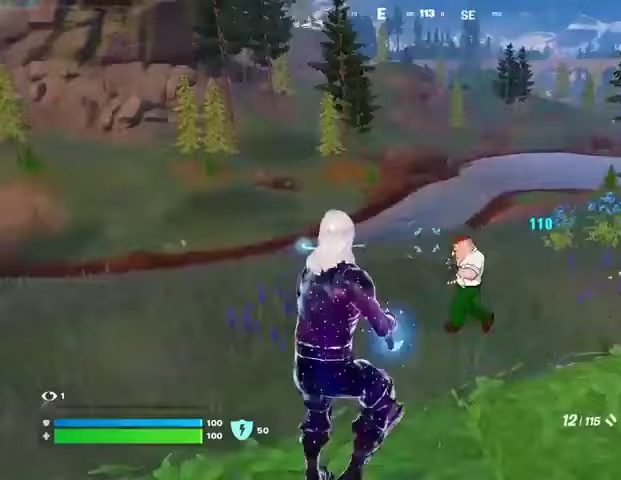
{"buttons": [], "left_stick": "right", "right_stick": "center", "events": [[200, "R2", "down"], [200, "right_stick", "left"], [233, "left_stick", "down-left"], [267, "R2", "up"], [267, "right_stick", "down"], [367, "right_stick", "left"], [400, "left_stick", "right"], [433, "right_stick", "center"]]}
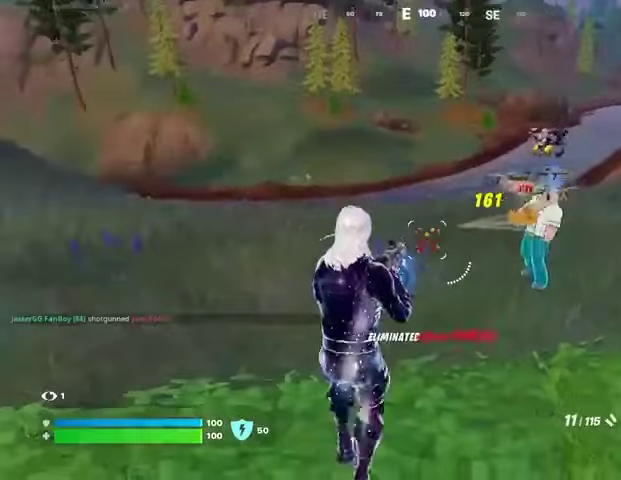
{"buttons": [], "left_stick": "up-left", "right_stick": "center", "events": [[33, "left_stick", "up-right"], [33, "right_stick", "right"], [133, "left_stick", "up"], [133, "right_stick", "center"], [167, "L1", "down"], [200, "right_stick", "down-right"], [233, "L1", "up"], [267, "left_stick", "up-left"], [367, "right_stick", "center"]]}
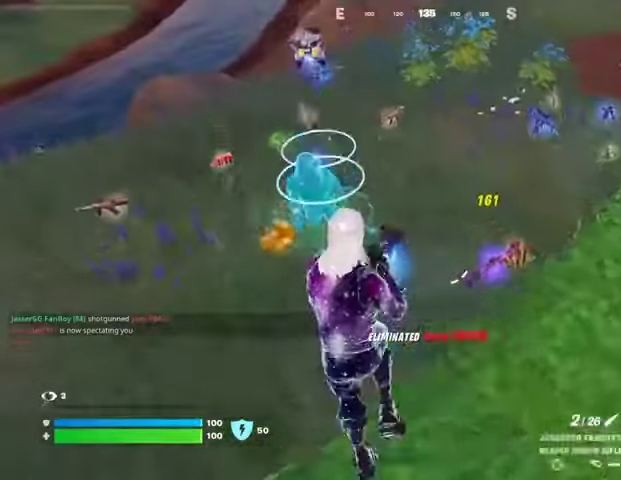
{"buttons": ["L3"], "left_stick": "up-left", "right_stick": "right", "events": [[67, "TRIANGLE", "down"], [100, "TRIANGLE", "up"], [433, "right_stick", "right"], [500, "L3", "down"]]}
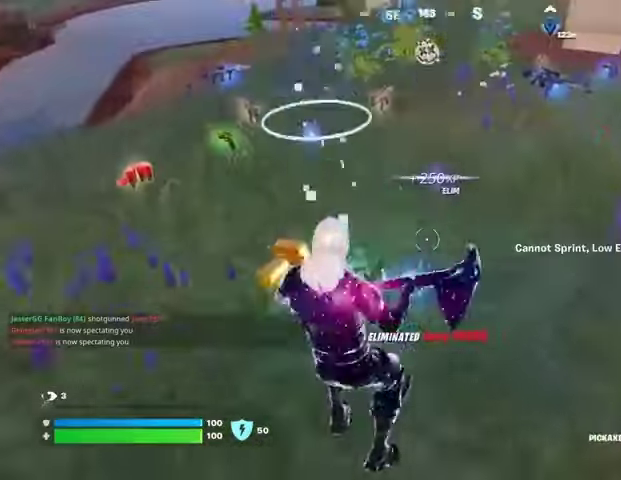
{"buttons": [], "left_stick": "up-left", "right_stick": "center", "events": [[33, "right_stick", "center"], [67, "L3", "up"], [67, "left_stick", "up"], [200, "left_stick", "up-left"]]}
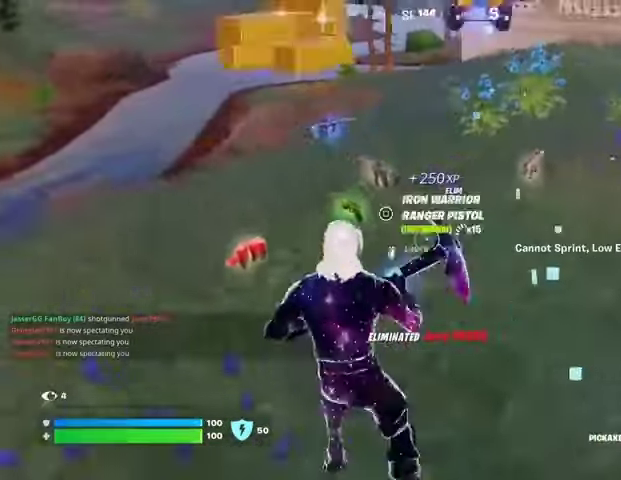
{"buttons": [], "left_stick": "up", "right_stick": "right", "events": [[67, "right_stick", "right"], [300, "L3", "down"], [367, "L3", "up"], [400, "left_stick", "up"]]}
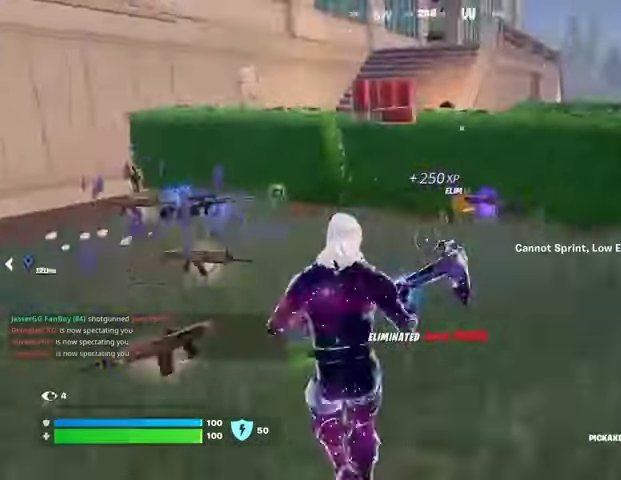
{"buttons": [], "left_stick": "up", "right_stick": "center", "events": [[100, "right_stick", "center"]]}
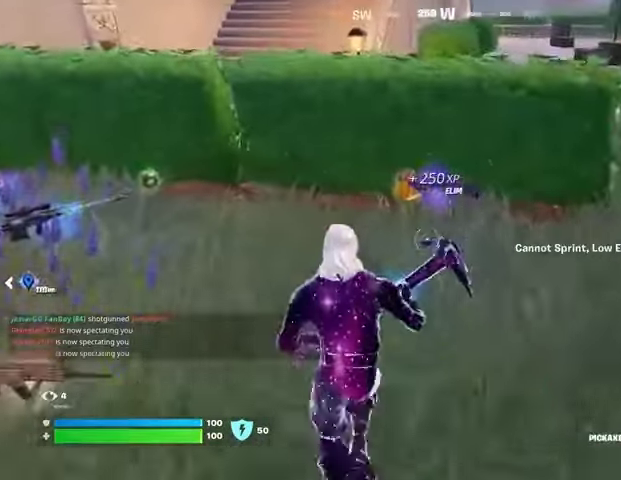
{"buttons": [], "left_stick": "up", "right_stick": "left", "events": [[167, "SQUARE", "down"], [267, "SQUARE", "up"], [367, "right_stick", "left"]]}
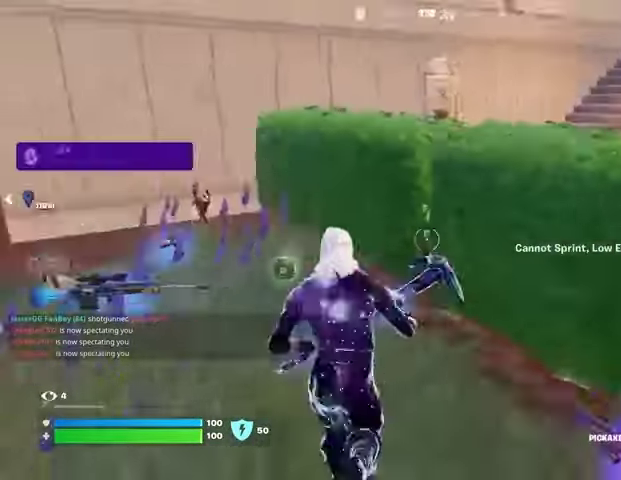
{"buttons": ["R1"], "left_stick": "up", "right_stick": "up-left", "events": [[167, "right_stick", "center"], [400, "right_stick", "left"], [467, "right_stick", "up-left"], [500, "R1", "down"]]}
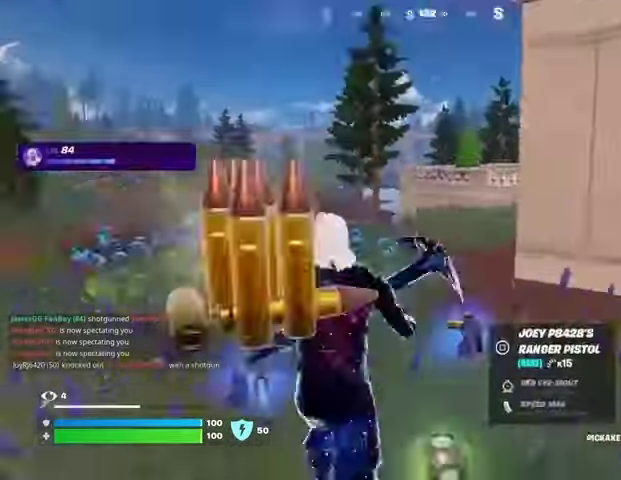
{"buttons": ["L1"], "left_stick": "down", "right_stick": "right", "events": [[100, "L3", "down"], [100, "R1", "up"], [100, "right_stick", "center"], [233, "L3", "up"], [333, "right_stick", "right"], [467, "L1", "down"], [467, "left_stick", "down"]]}
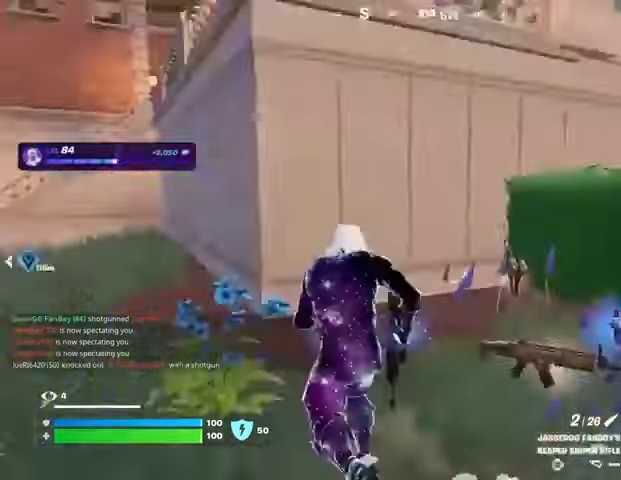
{"buttons": [], "left_stick": "left", "right_stick": "left", "events": [[33, "L1", "up"], [33, "left_stick", "right"], [200, "right_stick", "center"], [233, "left_stick", "down"], [467, "right_stick", "left"], [500, "left_stick", "left"]]}
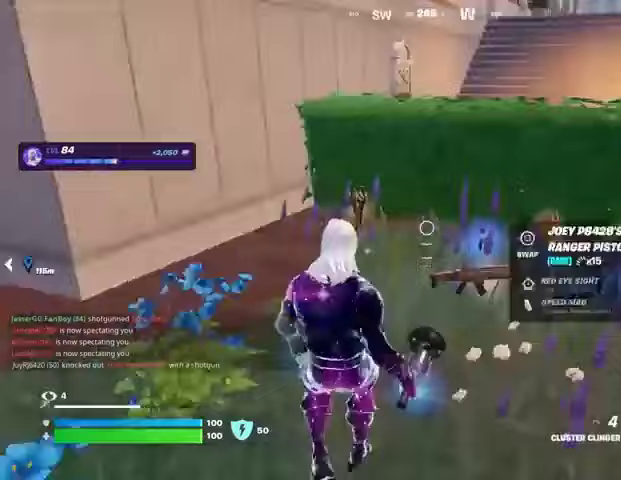
{"buttons": [], "left_stick": "up", "right_stick": "center", "events": [[33, "L3", "down"], [33, "left_stick", "up-left"], [167, "L3", "up"], [167, "left_stick", "up"], [333, "right_stick", "center"], [400, "R1", "down"], [500, "R1", "up"]]}
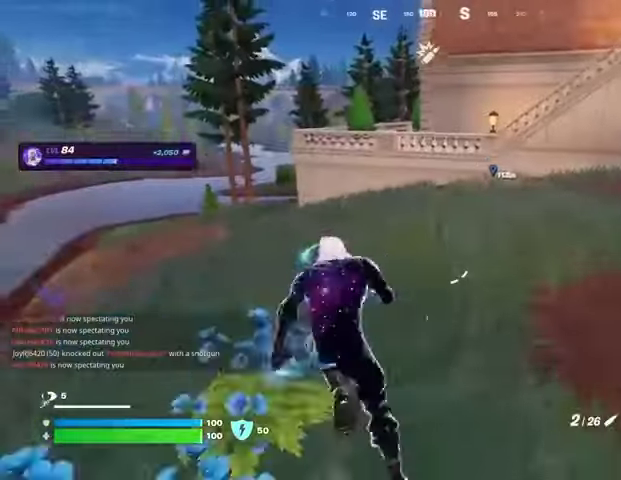
{"buttons": [], "left_stick": "up-right", "right_stick": "center", "events": [[300, "left_stick", "up-right"]]}
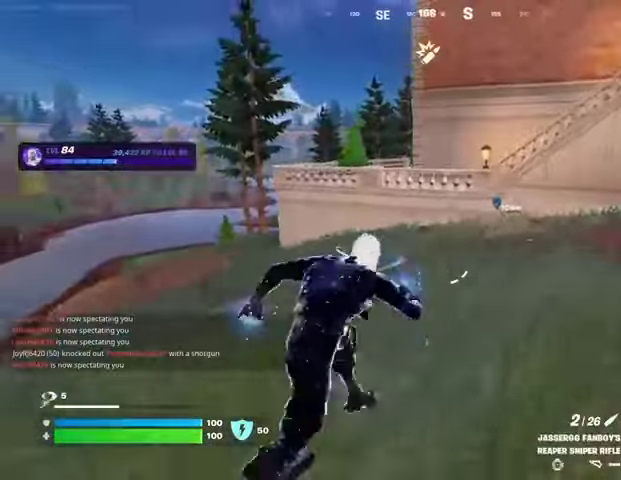
{"buttons": [], "left_stick": "up", "right_stick": "center", "events": [[133, "right_stick", "left"], [200, "right_stick", "center"], [333, "left_stick", "up"]]}
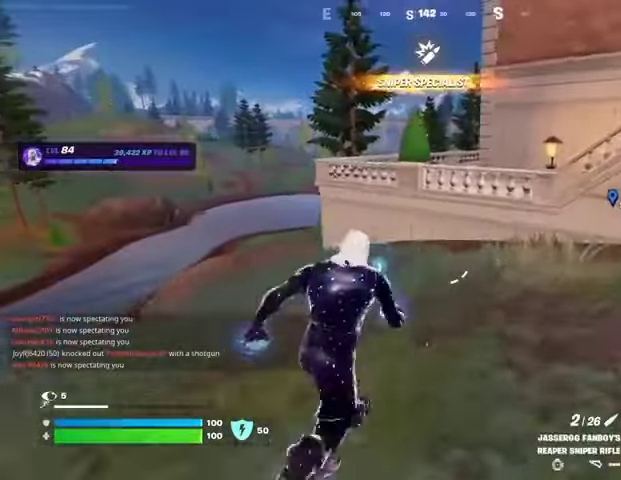
{"buttons": [], "left_stick": "up", "right_stick": "center", "events": [[300, "left_stick", "up-right"], [433, "left_stick", "up"]]}
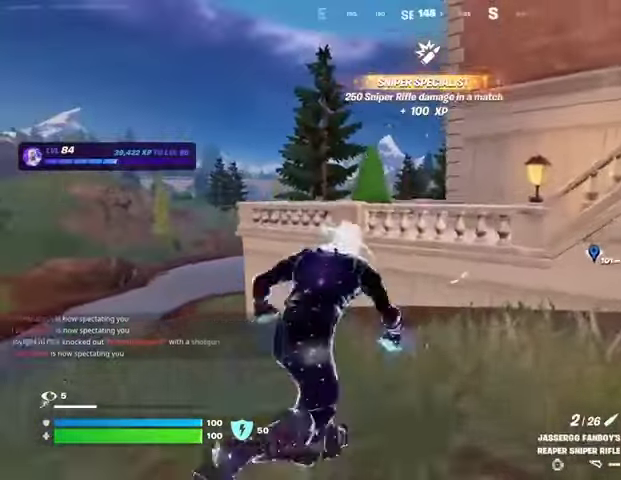
{"buttons": [], "left_stick": "center", "right_stick": "center", "events": [[333, "CROSS", "down"], [367, "left_stick", "center"], [433, "CROSS", "up"]]}
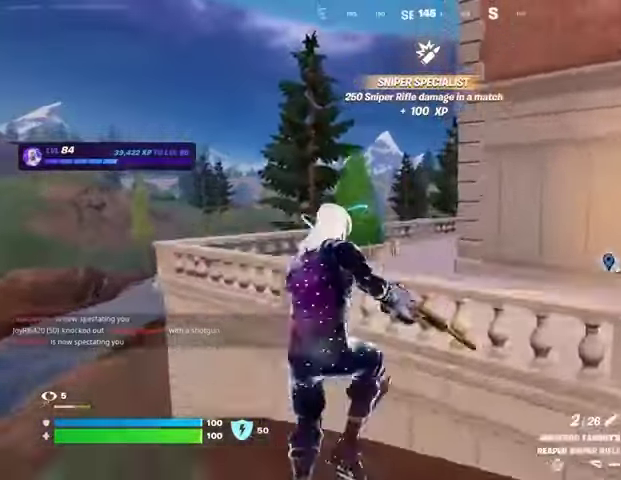
{"buttons": [], "left_stick": "up-left", "right_stick": "center", "events": [[67, "SQUARE", "down"], [67, "left_stick", "up"], [133, "SQUARE", "up"], [200, "SQUARE", "down"], [267, "SQUARE", "up"], [400, "R3", "down"], [400, "right_stick", "down-right"], [467, "R3", "up"], [467, "right_stick", "center"], [500, "left_stick", "up-left"]]}
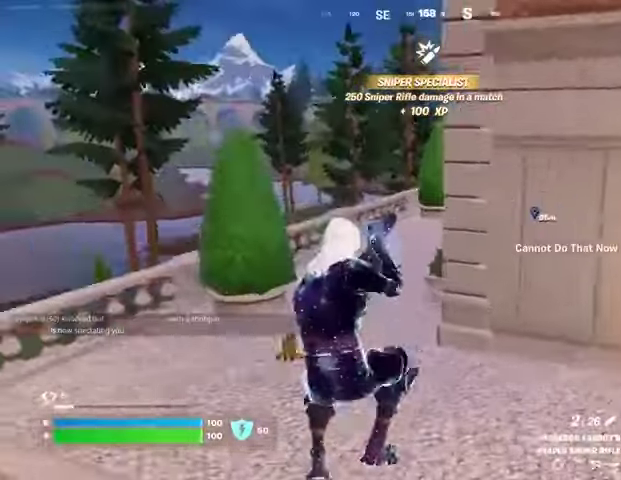
{"buttons": [], "left_stick": "up", "right_stick": "center", "events": [[167, "left_stick", "up"]]}
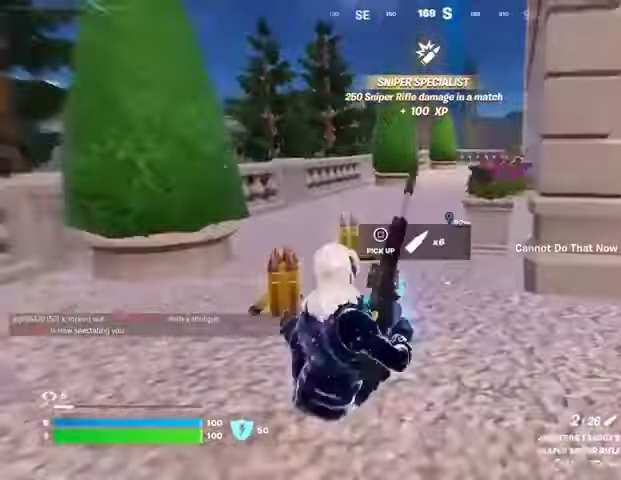
{"buttons": ["L3"], "left_stick": "up", "right_stick": "center", "events": [[33, "R3", "down"], [100, "R3", "up"], [233, "CROSS", "down"], [267, "CROSS", "up"], [500, "L3", "down"]]}
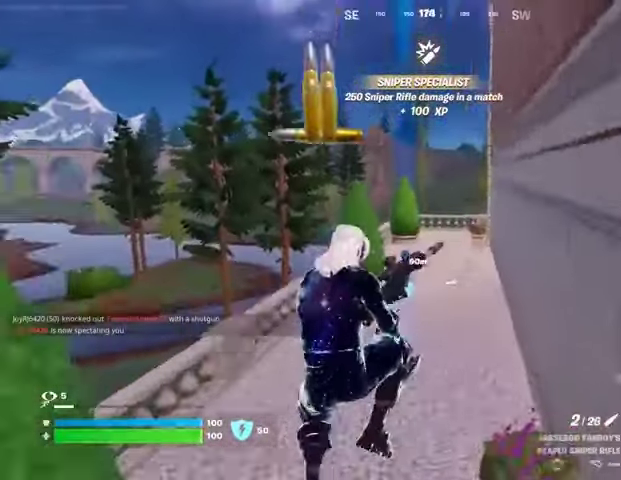
{"buttons": [], "left_stick": "center", "right_stick": "center", "events": [[67, "L3", "up"], [133, "L3", "down"], [233, "L3", "up"], [300, "left_stick", "center"]]}
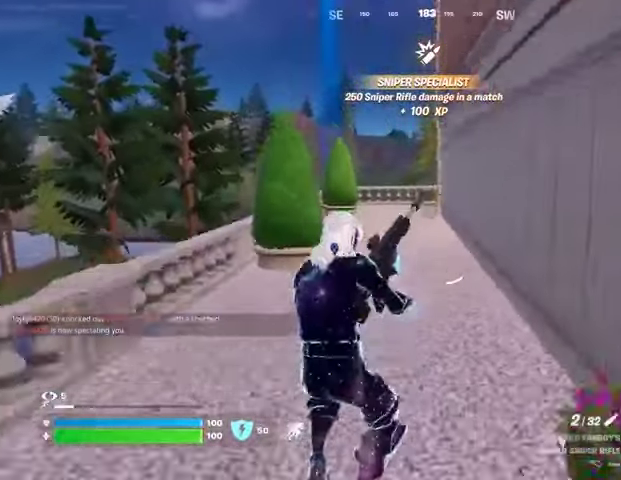
{"buttons": [], "left_stick": "center", "right_stick": "center", "events": []}
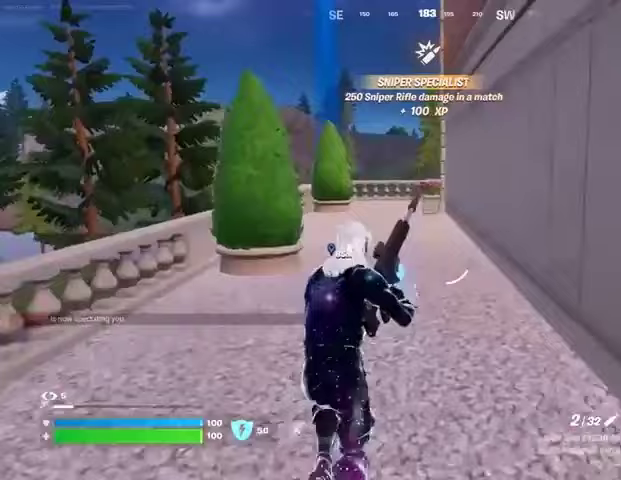
{"buttons": ["CROSS"], "left_stick": "center", "right_stick": "center", "events": [[400, "CROSS", "down"]]}
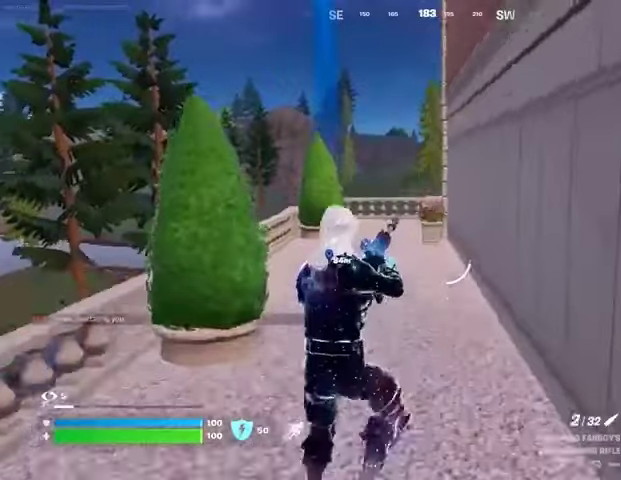
{"buttons": [], "left_stick": "up", "right_stick": "center", "events": [[33, "CROSS", "up"], [67, "left_stick", "up"], [300, "left_stick", "up-left"], [500, "left_stick", "up"]]}
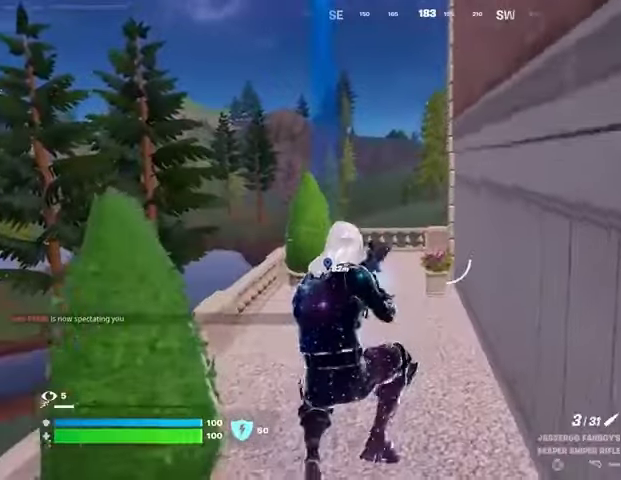
{"buttons": [], "left_stick": "up", "right_stick": "center", "events": [[67, "R1", "down"], [133, "R1", "up"], [433, "CROSS", "down"], [433, "SQUARE", "down"], [467, "CROSS", "up"], [500, "SQUARE", "up"]]}
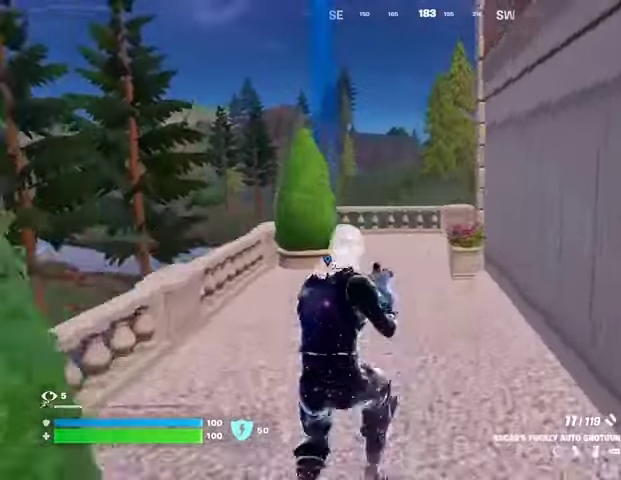
{"buttons": [], "left_stick": "up", "right_stick": "center", "events": [[67, "SQUARE", "down"], [133, "SQUARE", "up"], [367, "R3", "down"], [467, "R3", "up"]]}
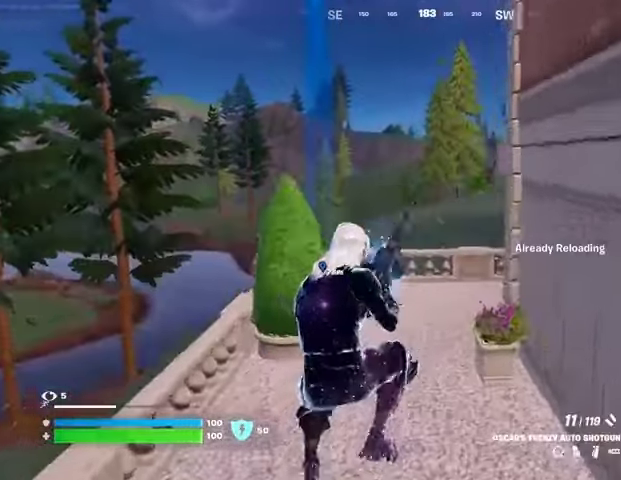
{"buttons": ["CROSS"], "left_stick": "up", "right_stick": "center", "events": [[467, "CROSS", "down"]]}
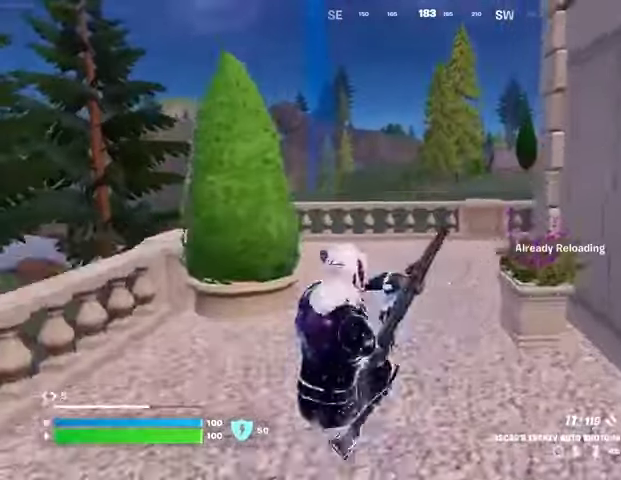
{"buttons": [], "left_stick": "up-left", "right_stick": "right", "events": [[33, "CROSS", "up"], [400, "right_stick", "right"], [500, "left_stick", "up-left"]]}